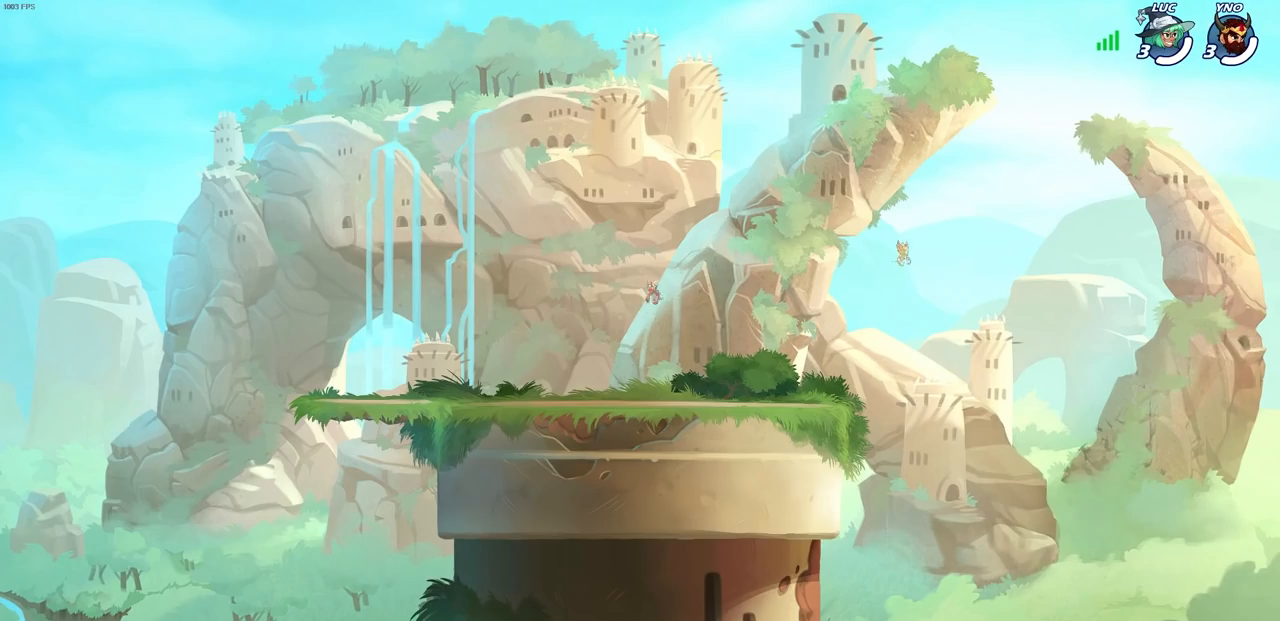
Gameplay with a controller (PlayStation layout); each line is a JSON object with the inputs held at the frame after it. "events" lists button and stick changes between this image and that frame as [ms after this image, input, new state], when the widget could be followed in between.
{"buttons": [], "left_stick": "right", "right_stick": "center", "events": [[267, "left_stick", "right"]]}
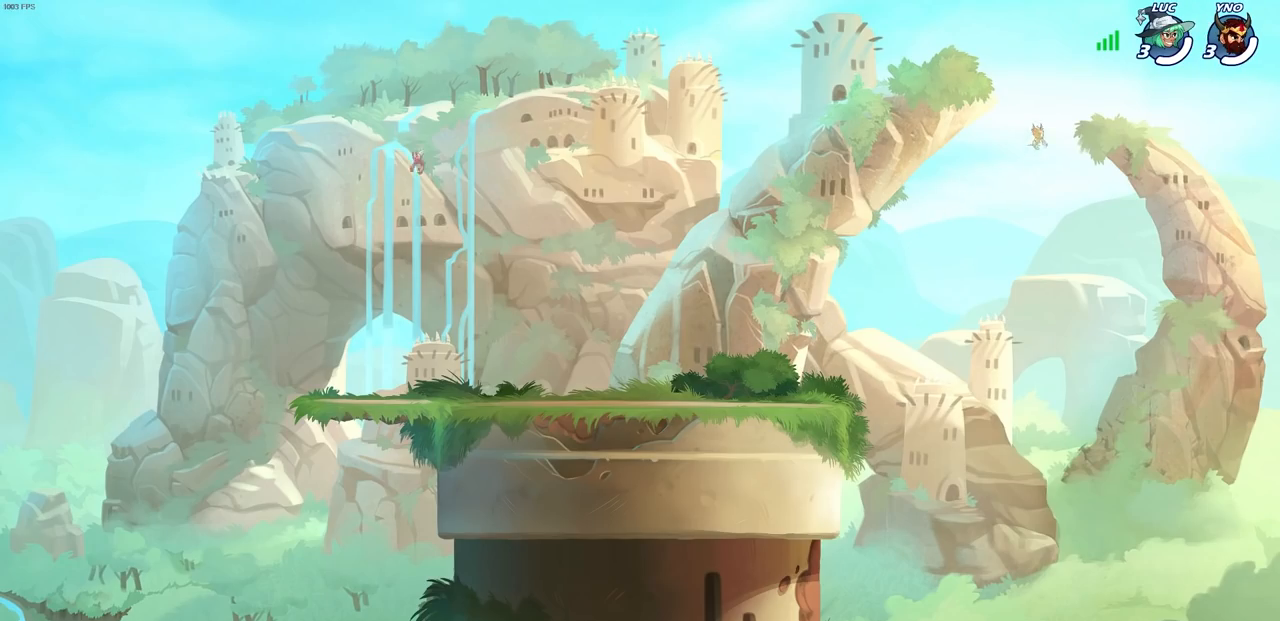
{"buttons": [], "left_stick": "center", "right_stick": "center", "events": [[150, "left_stick", "center"]]}
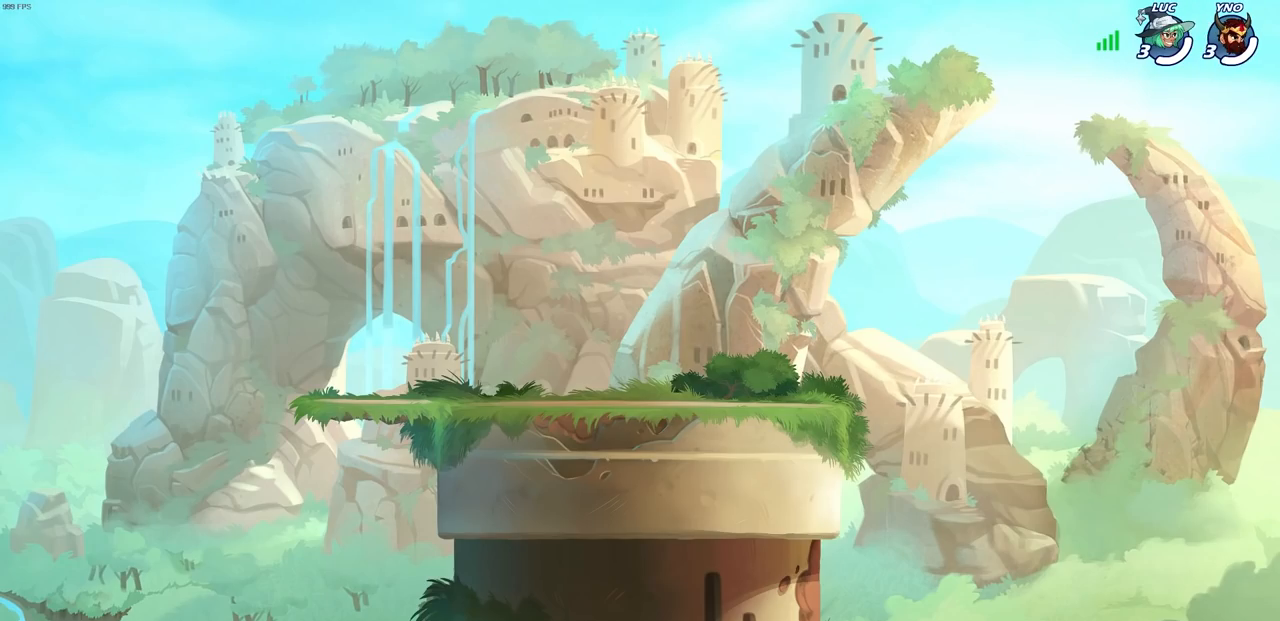
{"buttons": [], "left_stick": "center", "right_stick": "center", "events": []}
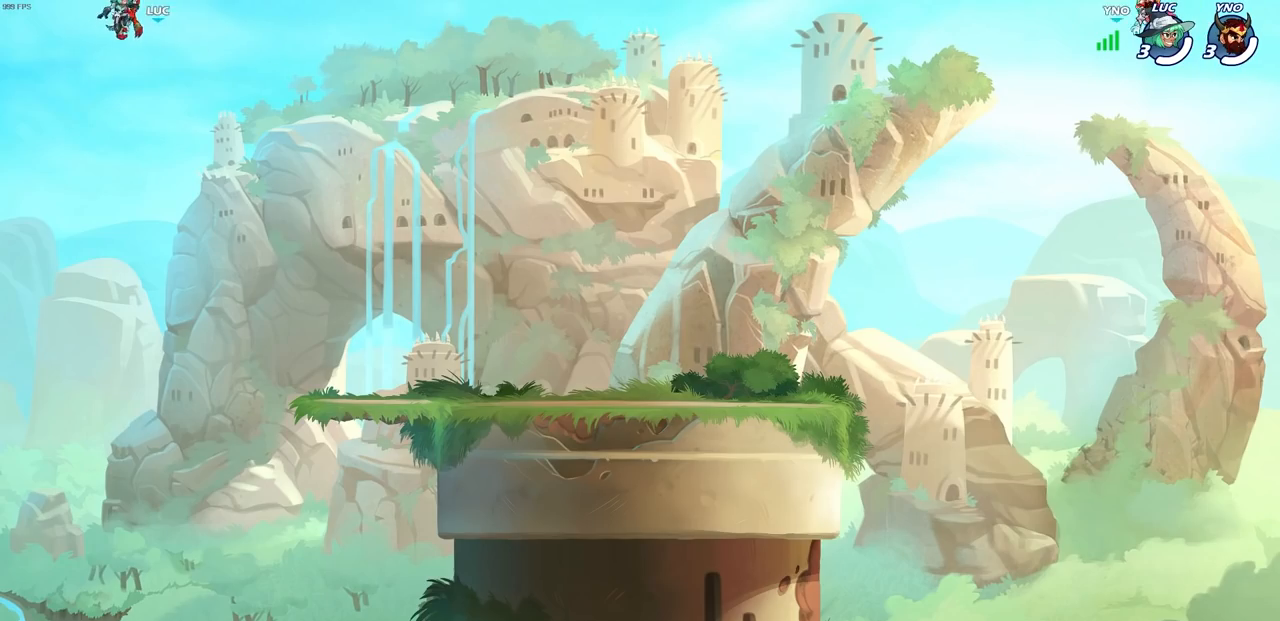
{"buttons": [], "left_stick": "center", "right_stick": "center", "events": []}
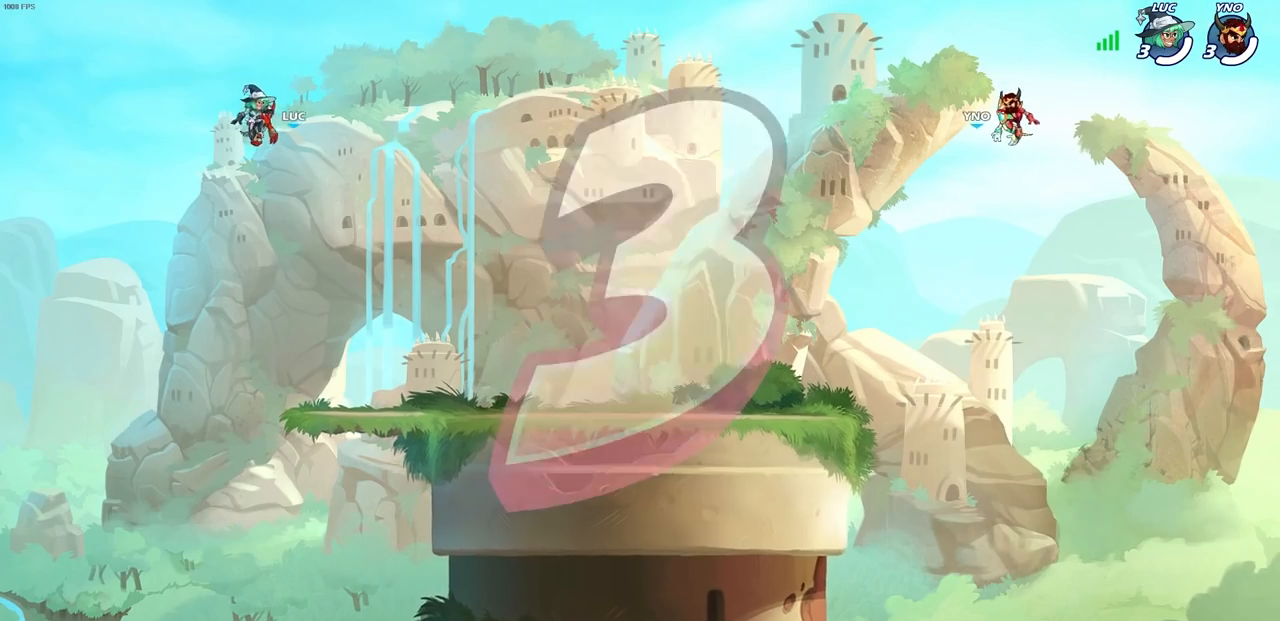
{"buttons": [], "left_stick": "center", "right_stick": "center", "events": []}
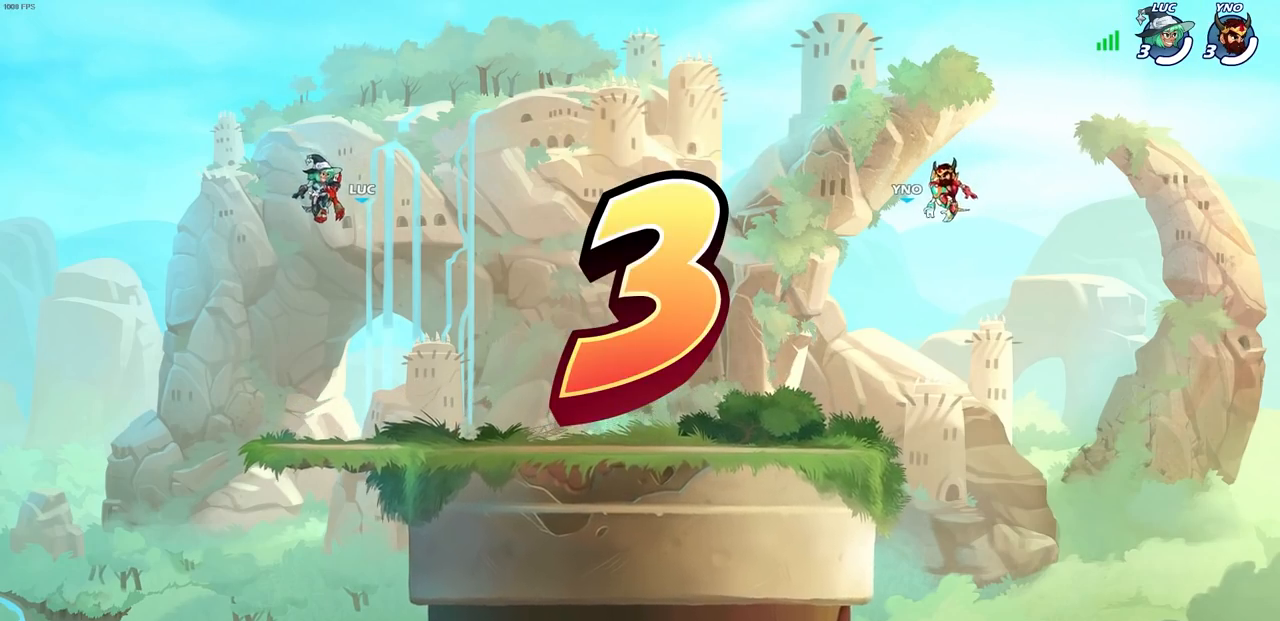
{"buttons": [], "left_stick": "center", "right_stick": "center", "events": []}
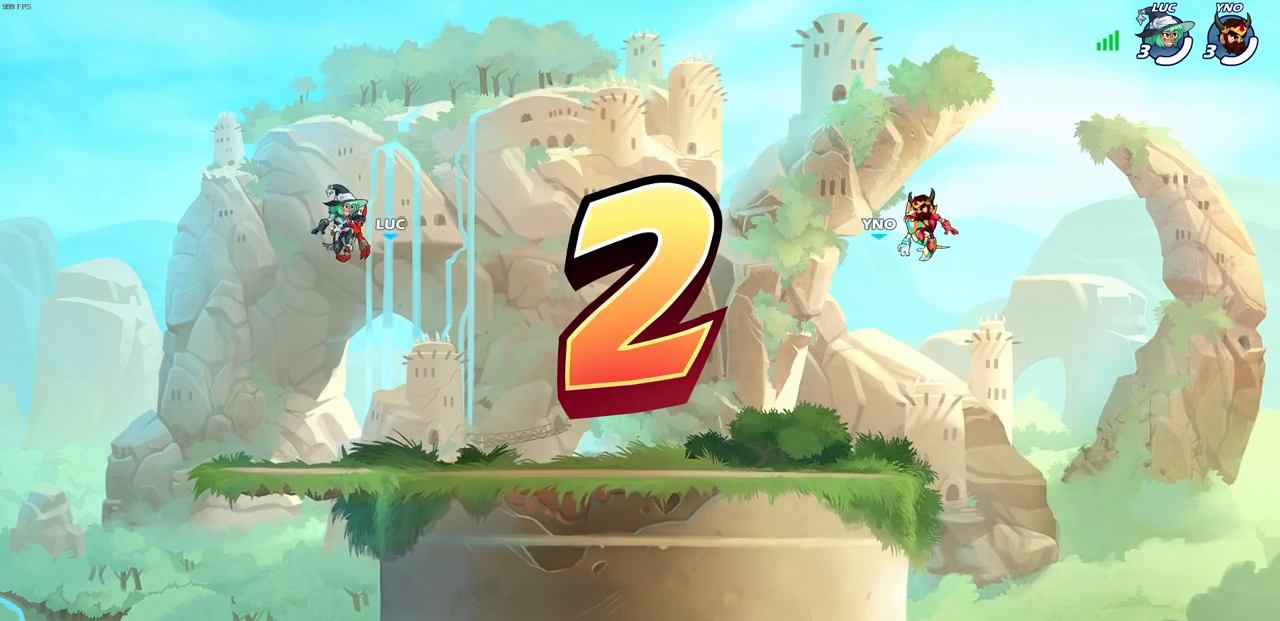
{"buttons": [], "left_stick": "center", "right_stick": "center", "events": []}
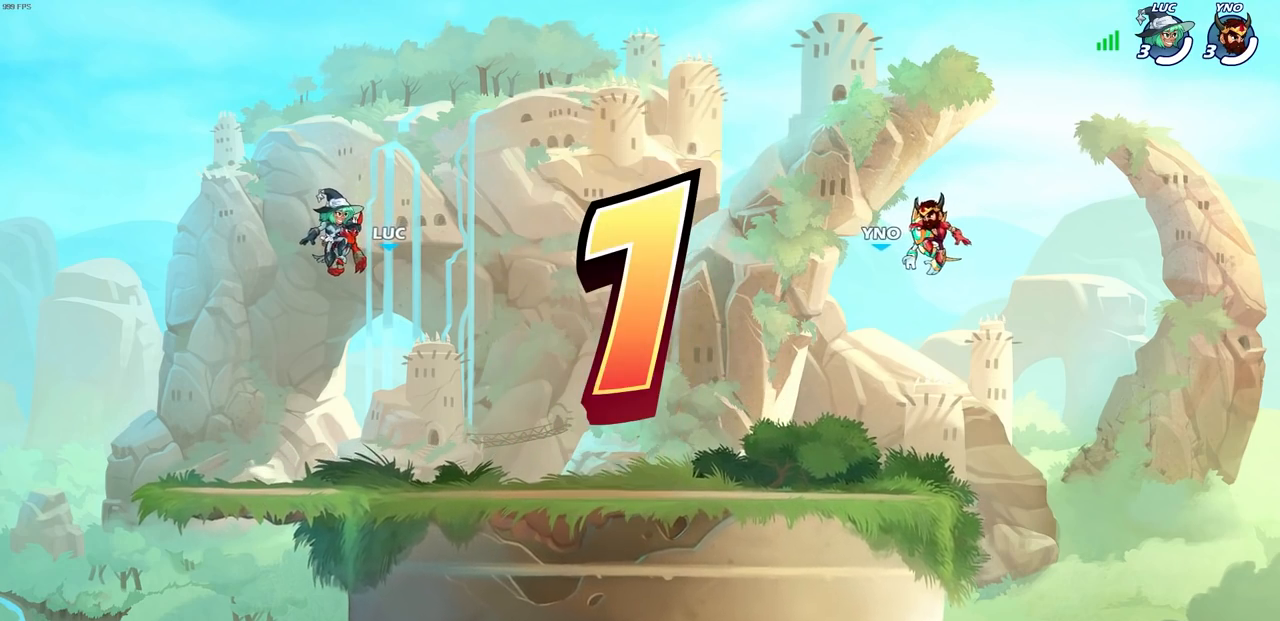
{"buttons": ["SELECT"], "left_stick": "center", "right_stick": "center", "events": [[150, "SELECT", "down"]]}
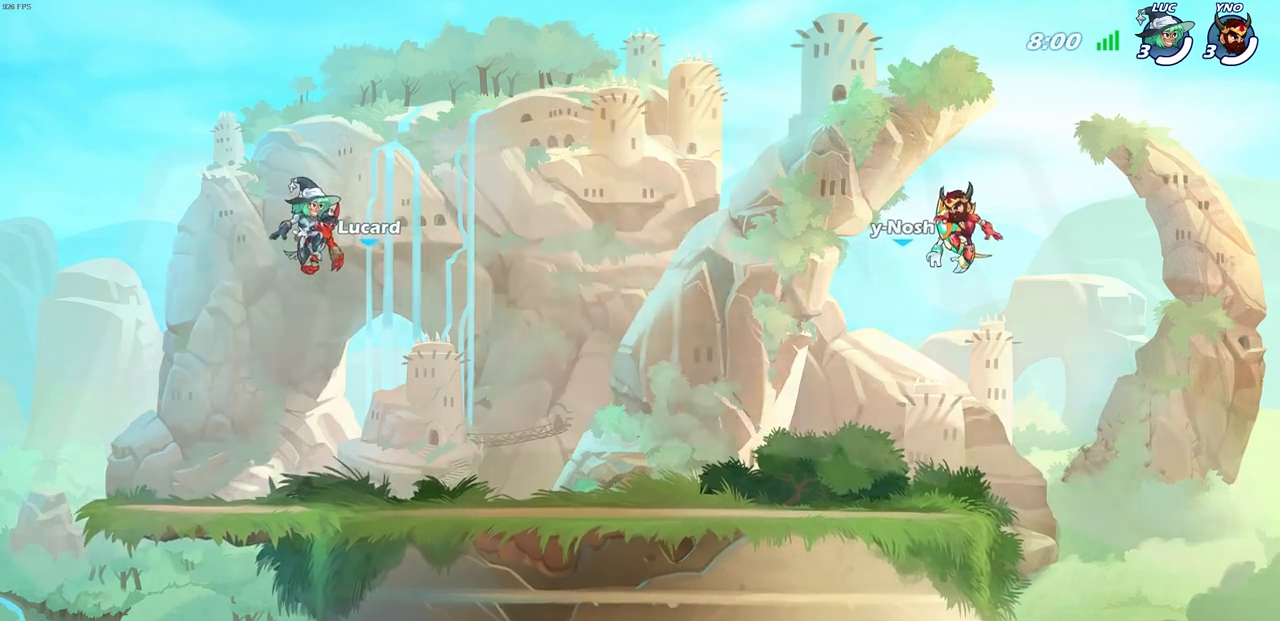
{"buttons": ["SELECT"], "left_stick": "center", "right_stick": "center", "events": []}
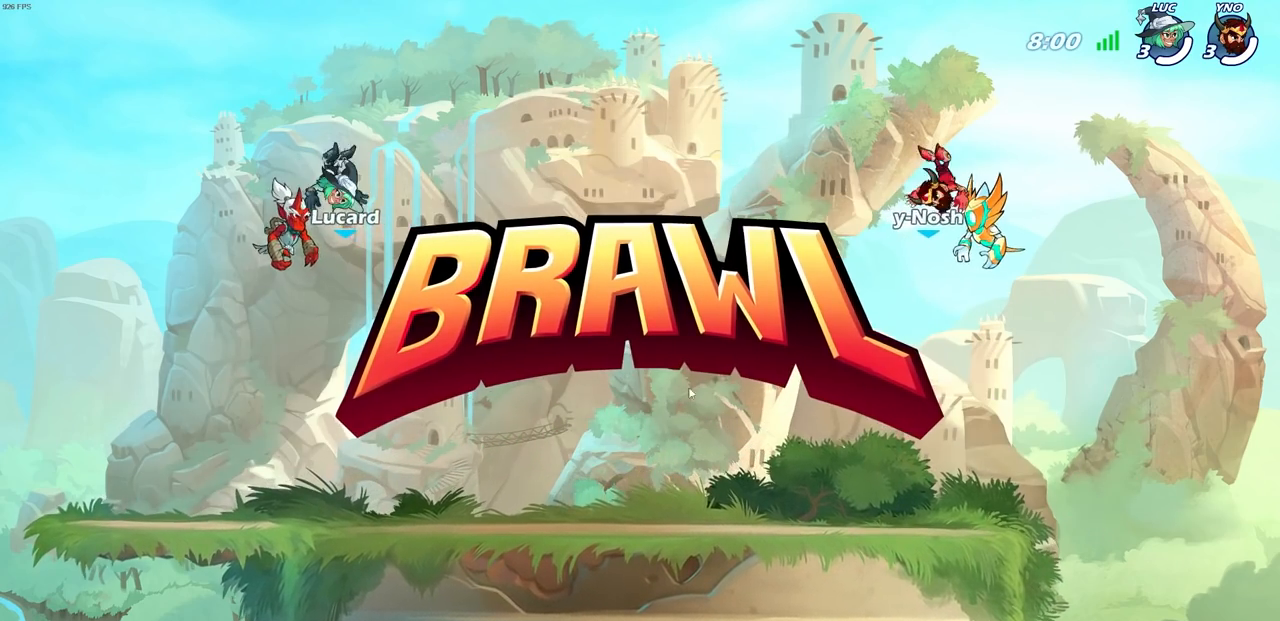
{"buttons": ["SELECT"], "left_stick": "center", "right_stick": "center", "events": []}
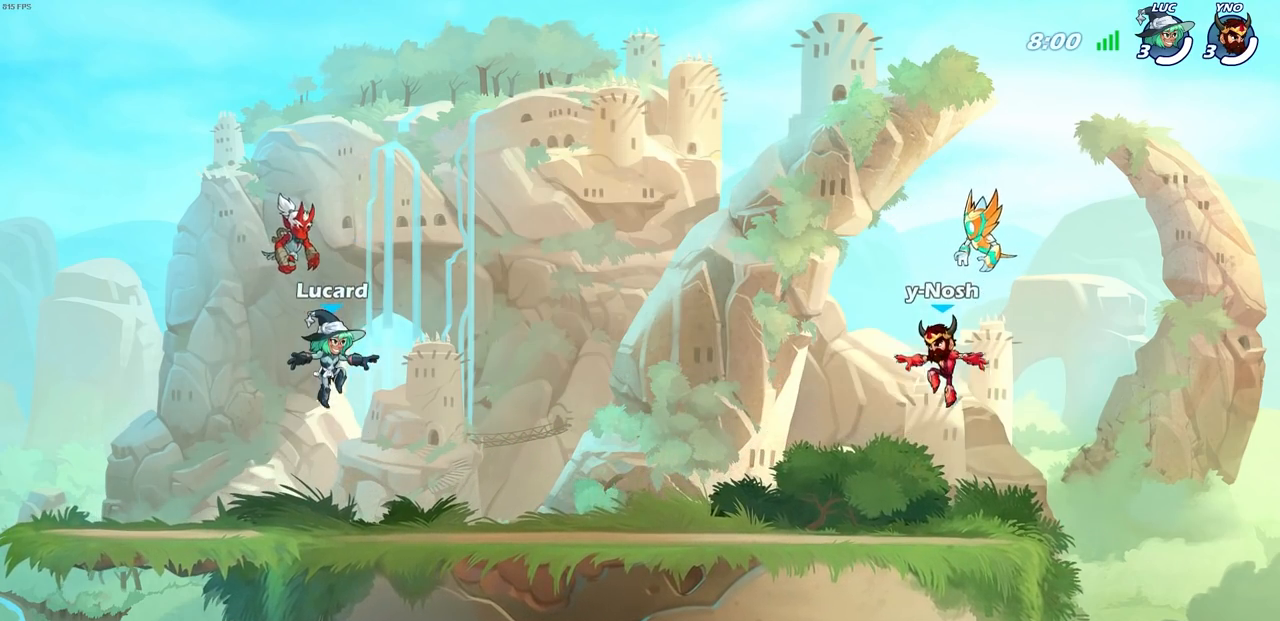
{"buttons": ["SELECT"], "left_stick": "center", "right_stick": "center", "events": []}
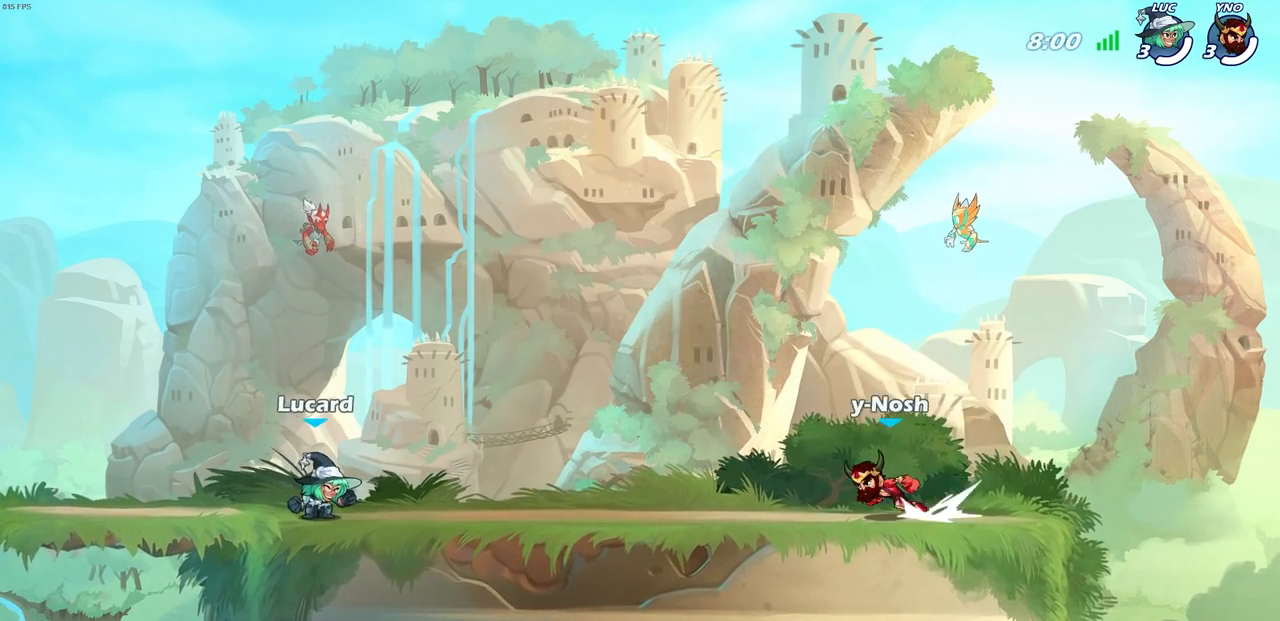
{"buttons": [], "left_stick": "center", "right_stick": "center", "events": [[50, "SELECT", "up"]]}
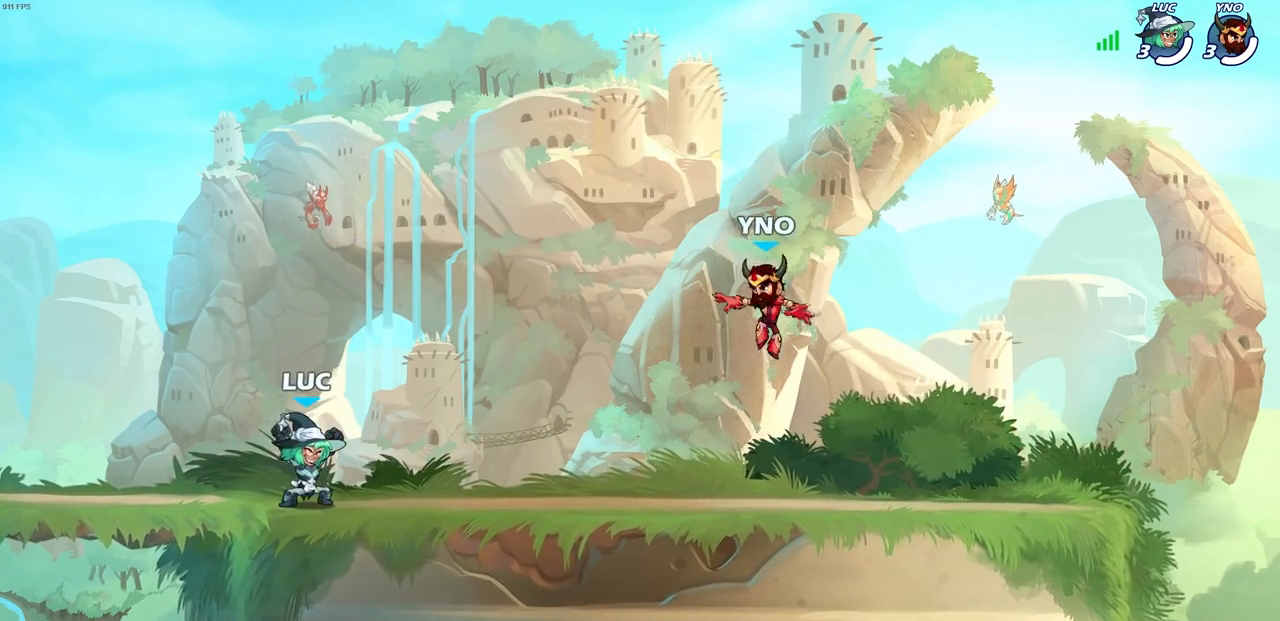
{"buttons": [], "left_stick": "right", "right_stick": "center", "events": [[417, "left_stick", "right"]]}
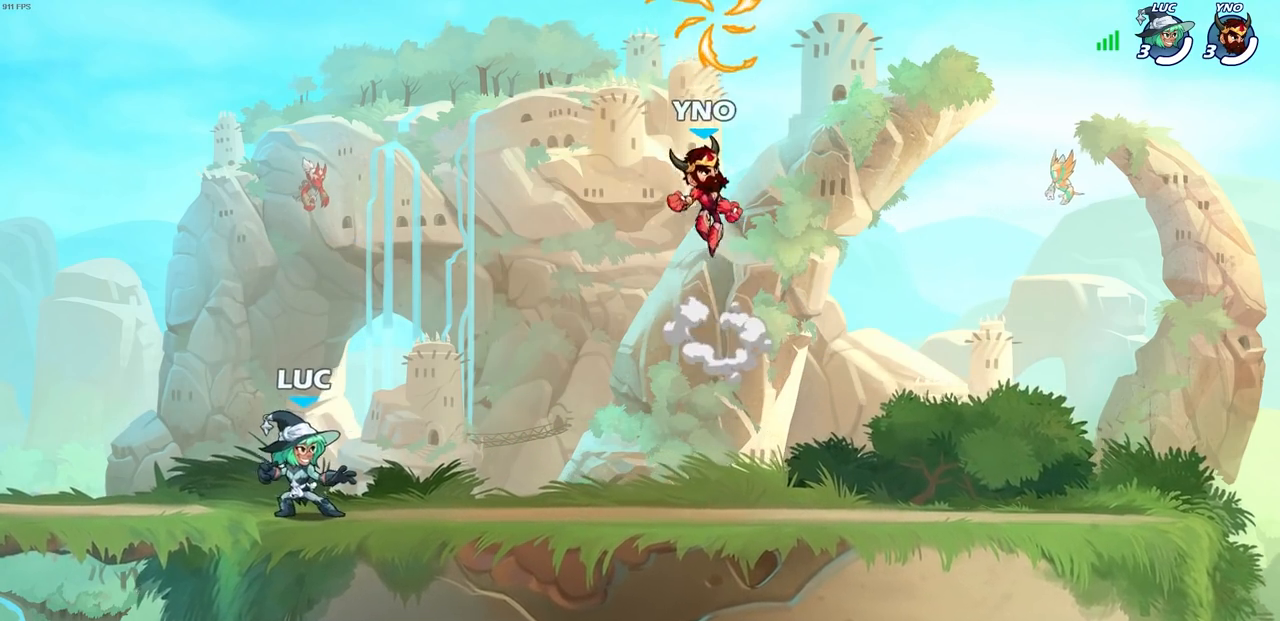
{"buttons": ["CROSS"], "left_stick": "up-right", "right_stick": "center", "events": [[50, "R2", "down"], [50, "left_stick", "up-right"], [117, "CROSS", "down"], [200, "CROSS", "up"], [217, "R2", "up"], [300, "CROSS", "down"], [400, "CROSS", "up"], [467, "CROSS", "down"]]}
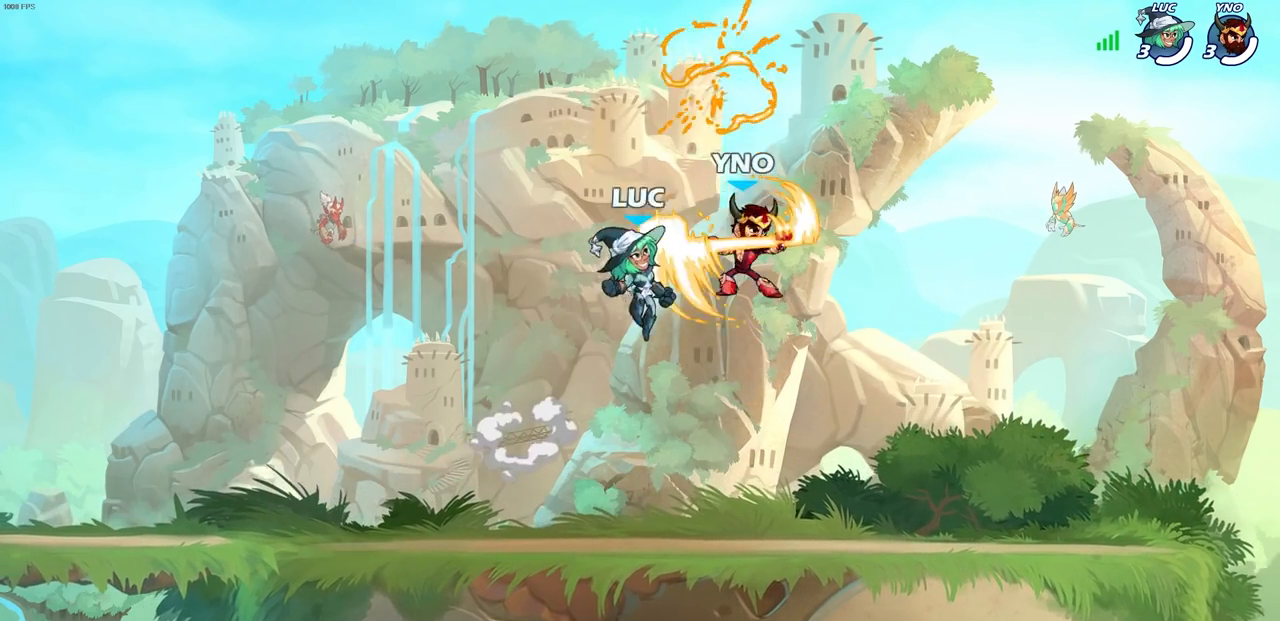
{"buttons": [], "left_stick": "down-left", "right_stick": "center", "events": [[33, "left_stick", "up-left"], [67, "R1", "down"], [133, "CROSS", "up"], [200, "R1", "up"], [233, "CROSS", "down"], [233, "left_stick", "down-left"], [367, "CROSS", "up"]]}
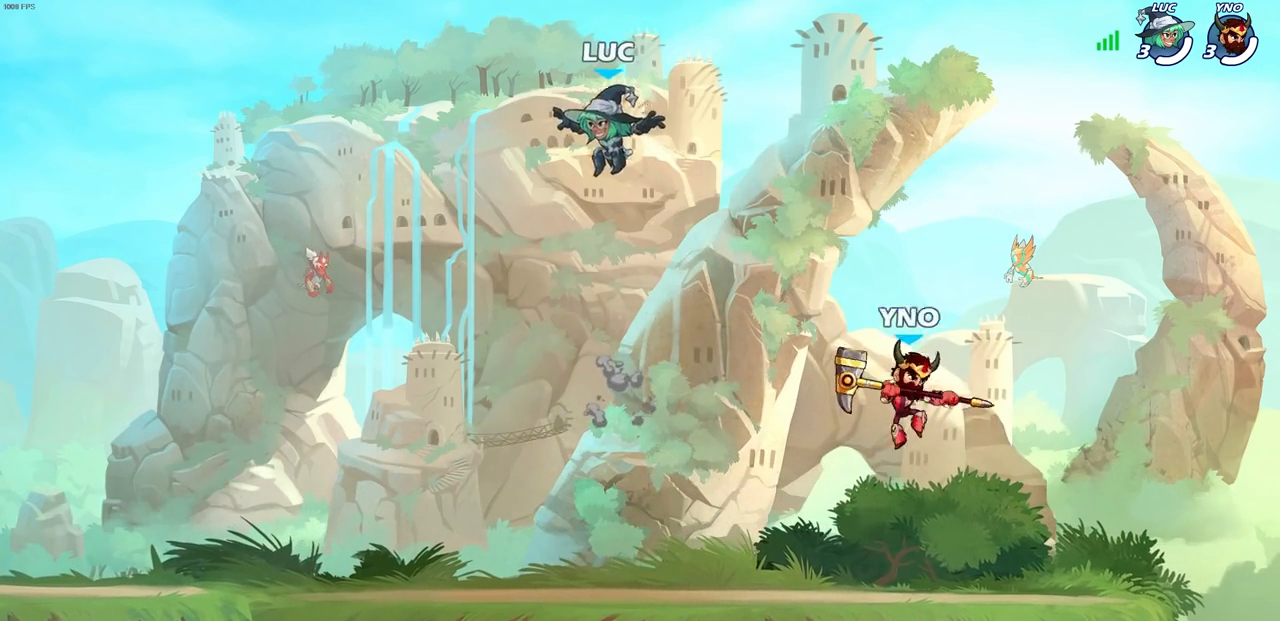
{"buttons": [], "left_stick": "down-left", "right_stick": "center", "events": [[183, "left_stick", "down-right"], [283, "left_stick", "down-left"]]}
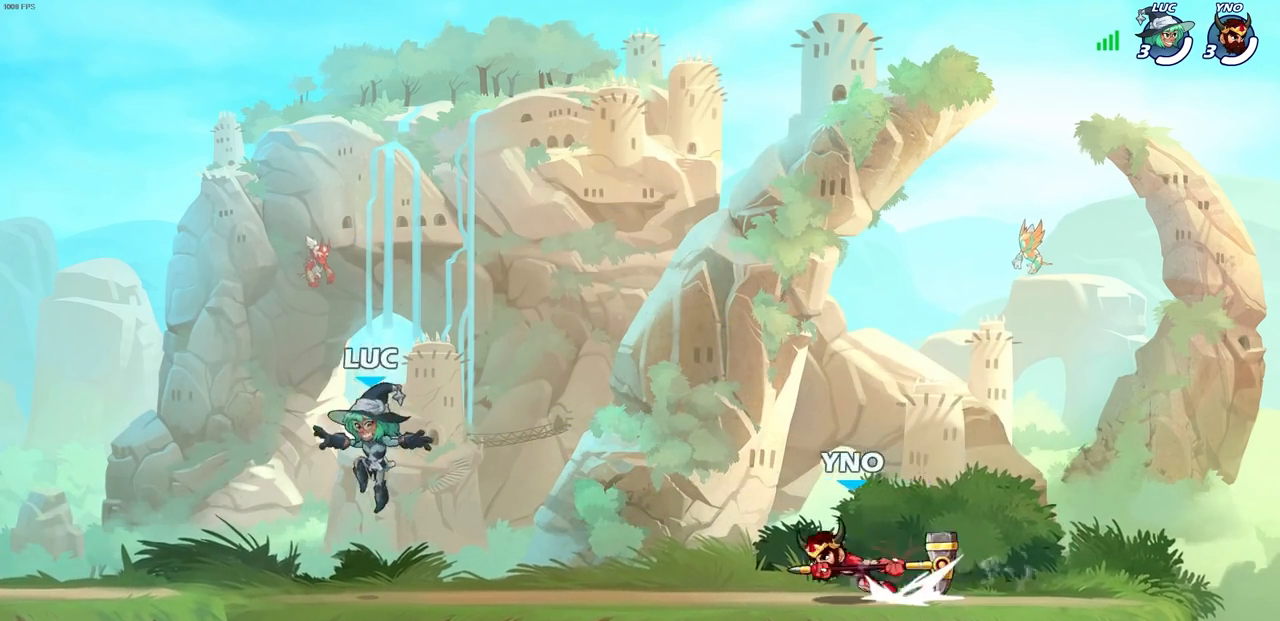
{"buttons": [], "left_stick": "down-right", "right_stick": "center", "events": [[100, "left_stick", "left"], [167, "R1", "down"], [167, "R2", "down"], [200, "CROSS", "down"], [217, "R1", "up"], [317, "R2", "up"], [333, "CROSS", "up"], [467, "left_stick", "down-right"]]}
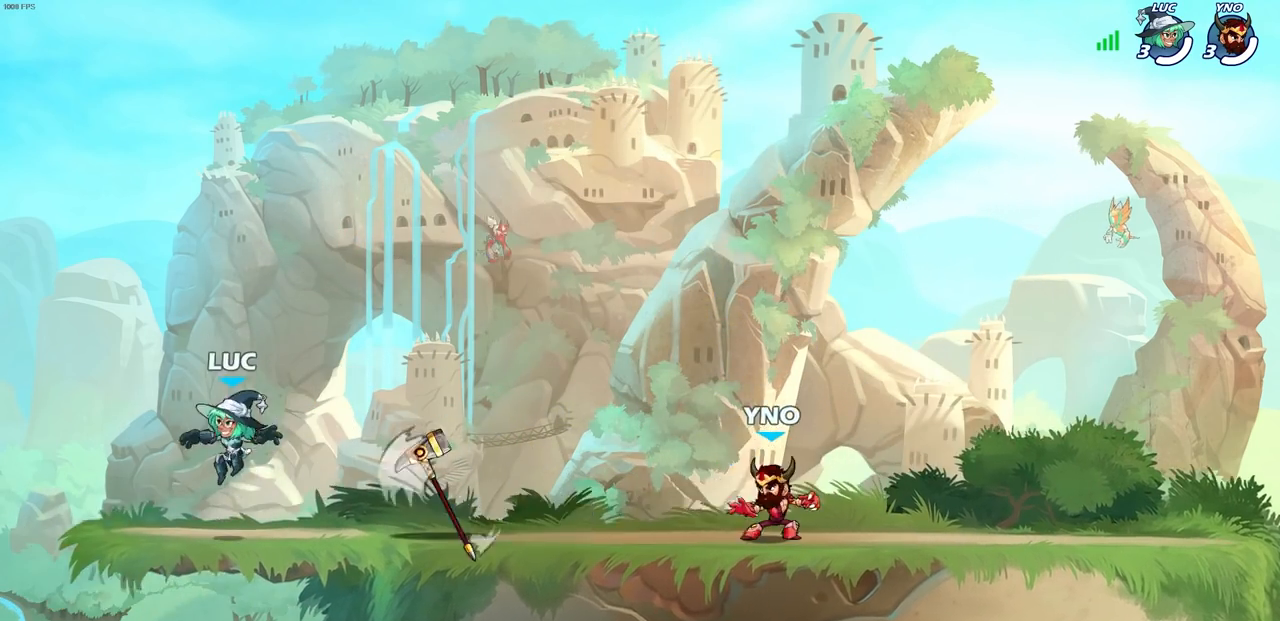
{"buttons": [], "left_stick": "right", "right_stick": "center", "events": [[33, "left_stick", "right"], [117, "CROSS", "down"], [117, "left_stick", "up-right"], [317, "CROSS", "up"], [417, "left_stick", "right"]]}
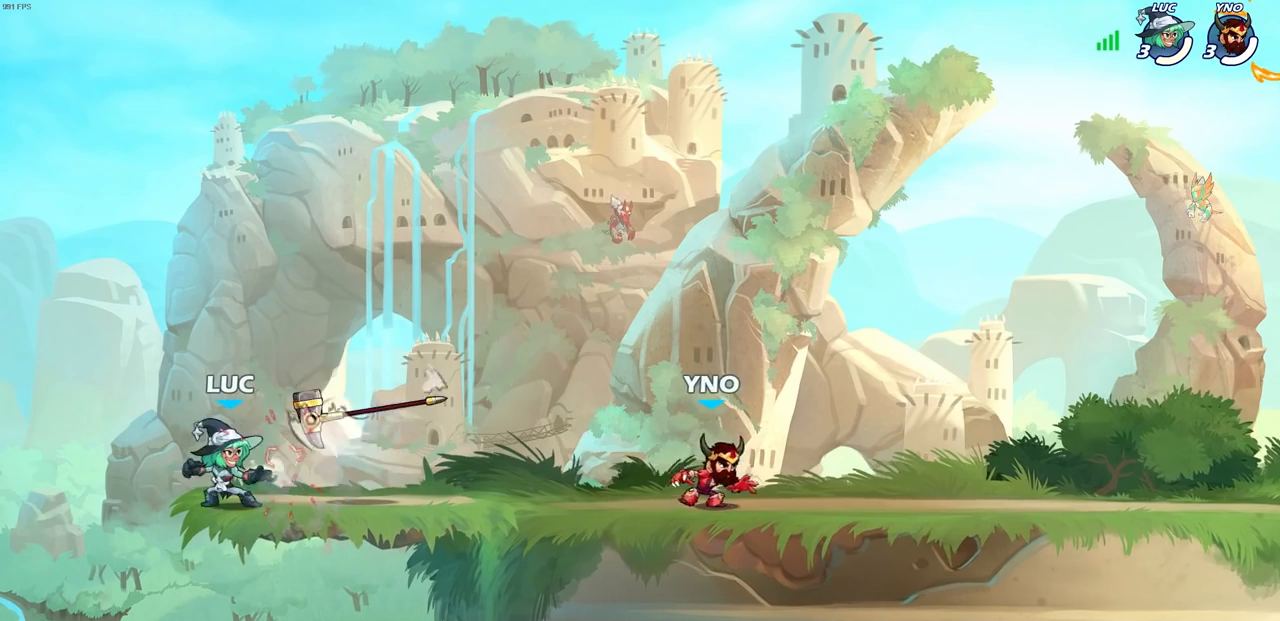
{"buttons": [], "left_stick": "down-right", "right_stick": "center", "events": [[200, "R2", "down"], [233, "CROSS", "down"], [400, "CROSS", "up"], [400, "R2", "up"], [400, "left_stick", "down-right"]]}
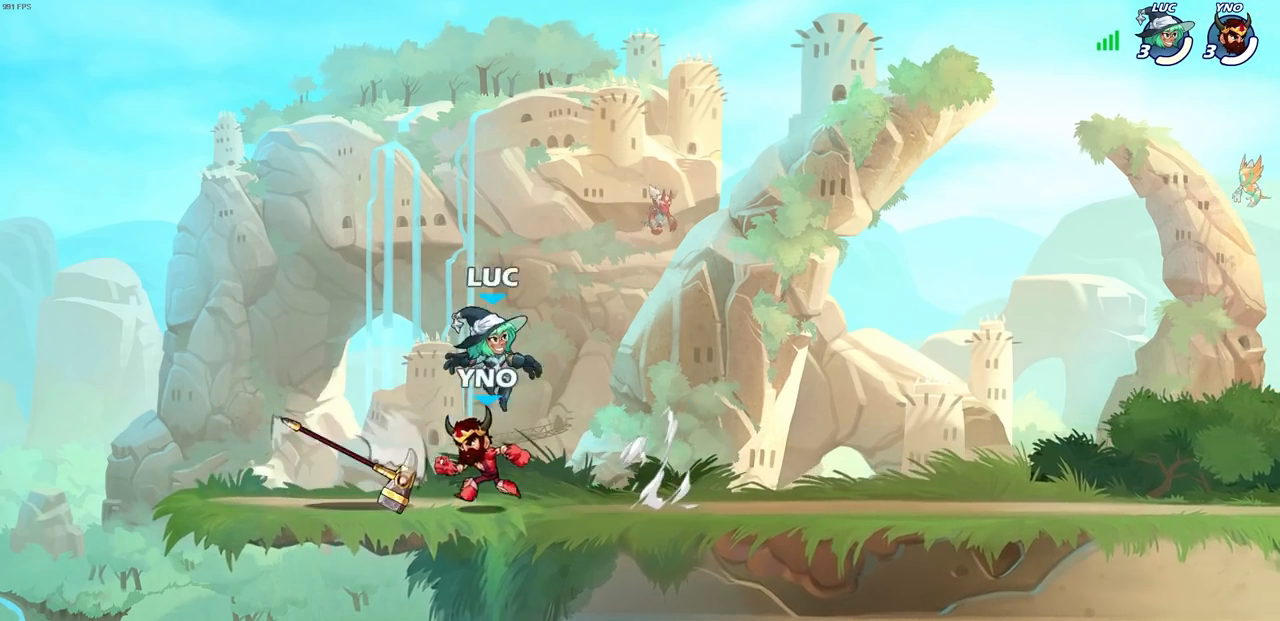
{"buttons": [], "left_stick": "right", "right_stick": "center", "events": [[33, "CROSS", "down"], [50, "left_stick", "right"], [183, "CROSS", "up"], [217, "left_stick", "down-right"], [483, "left_stick", "right"]]}
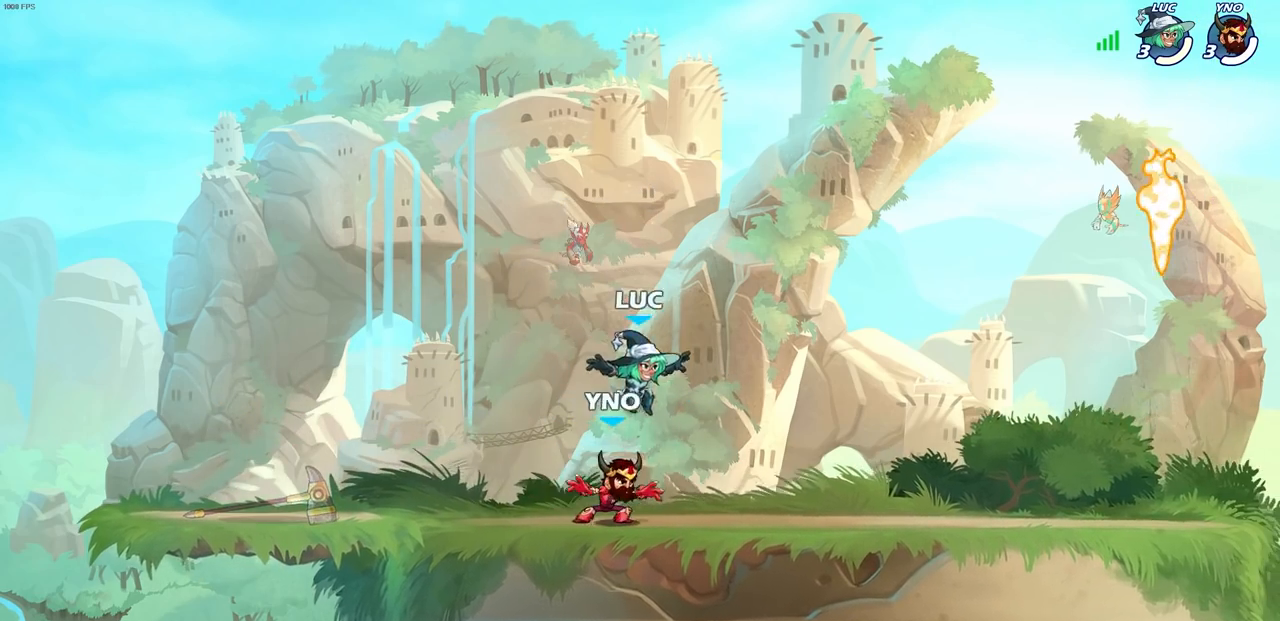
{"buttons": ["CROSS", "R2"], "left_stick": "up-right", "right_stick": "center", "events": [[150, "R2", "down"], [167, "R1", "down"], [167, "left_stick", "up-right"], [183, "CROSS", "down"], [317, "CROSS", "up"], [317, "R1", "up"], [317, "R2", "up"], [383, "CROSS", "down"], [383, "R2", "down"]]}
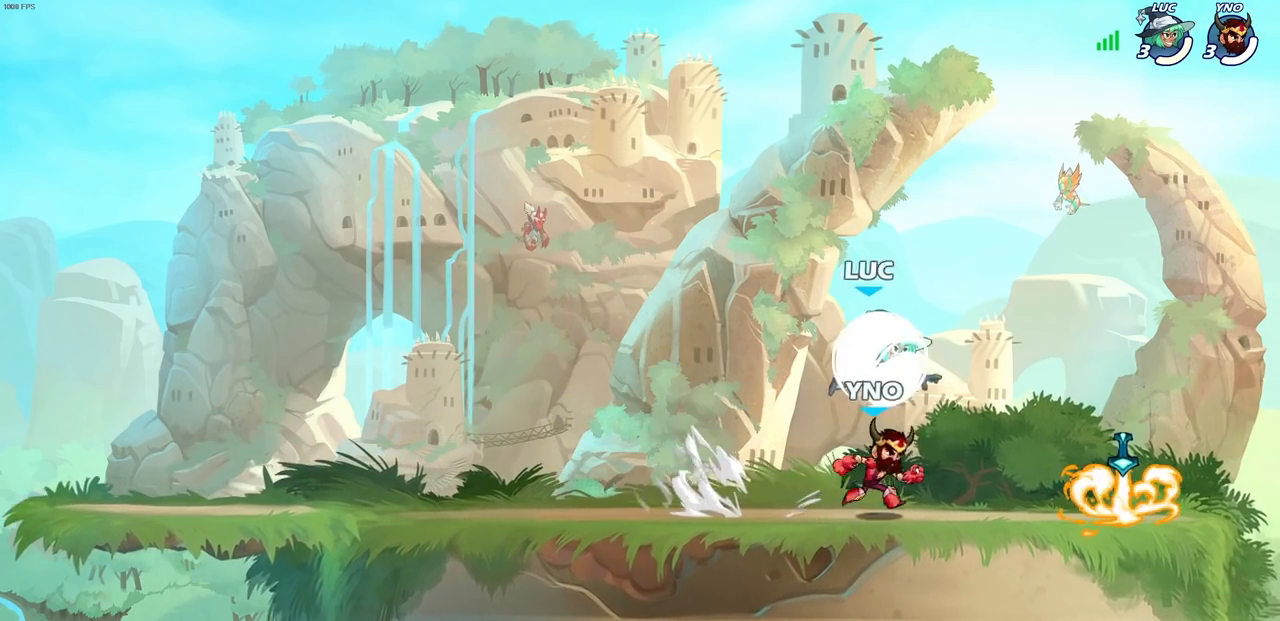
{"buttons": [], "left_stick": "center", "right_stick": "center", "events": [[17, "CROSS", "up"], [83, "R2", "up"], [117, "left_stick", "down-right"], [300, "SQUARE", "down"], [317, "left_stick", "center"], [383, "SQUARE", "up"]]}
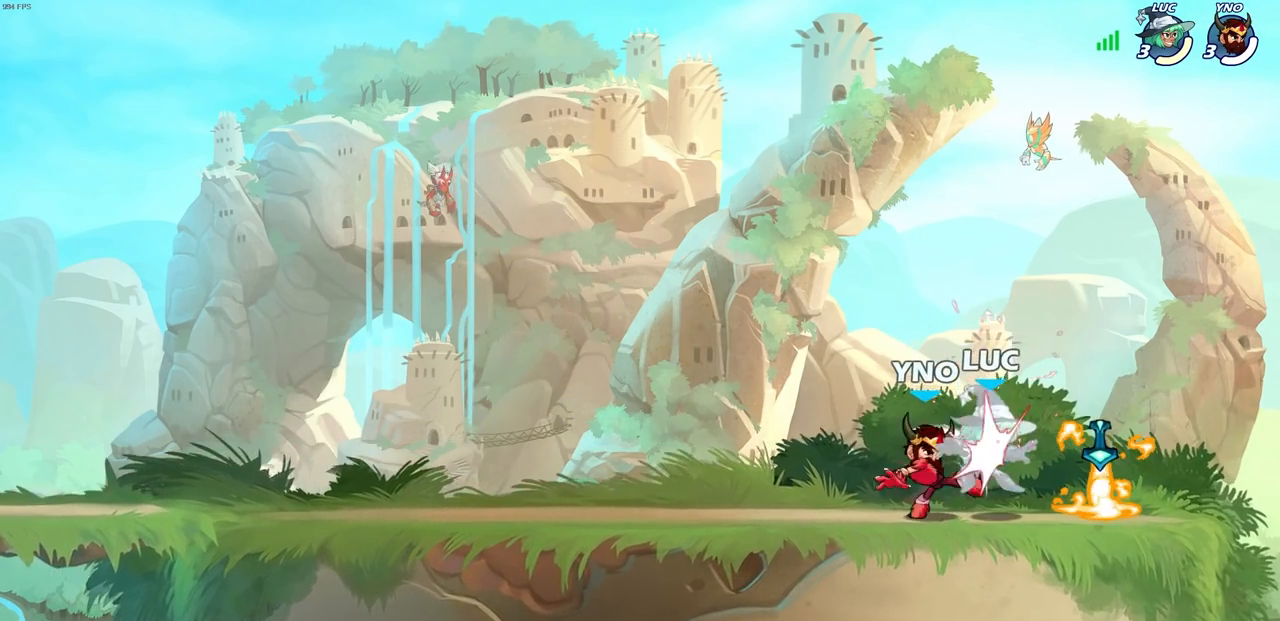
{"buttons": [], "left_stick": "left", "right_stick": "center", "events": [[450, "left_stick", "left"]]}
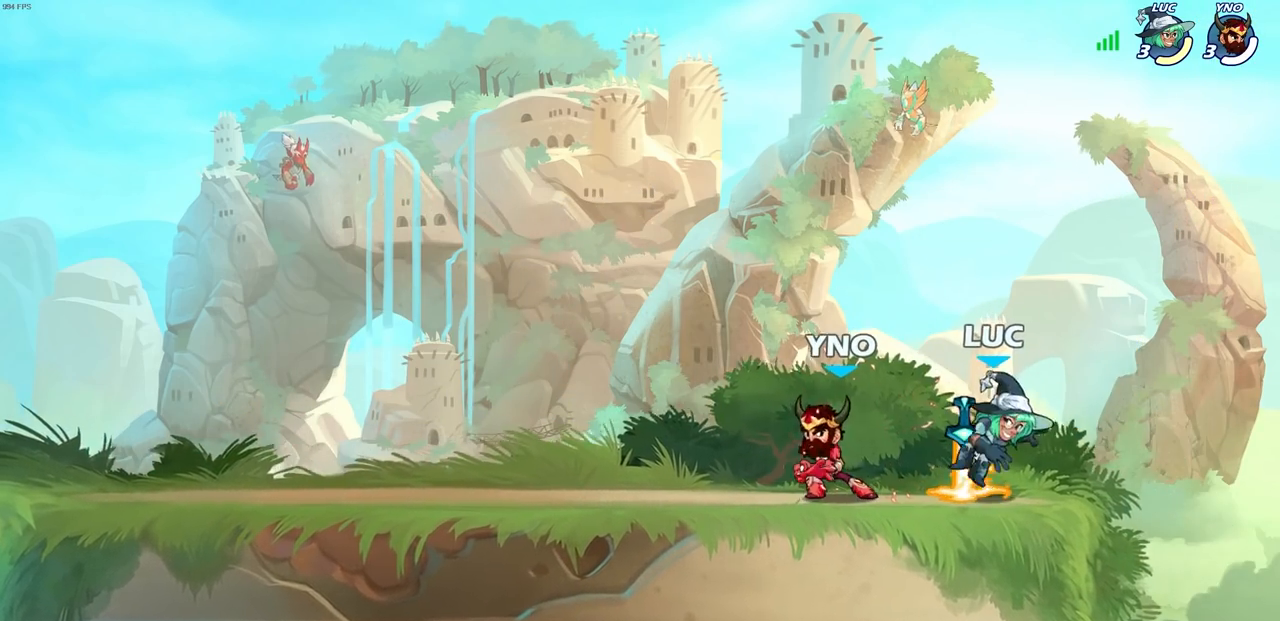
{"buttons": [], "left_stick": "down-left", "right_stick": "center", "events": [[117, "R1", "down"], [150, "CROSS", "down"], [150, "left_stick", "up-right"], [250, "R1", "up"], [267, "CROSS", "up"], [333, "left_stick", "up-left"], [417, "left_stick", "down-left"]]}
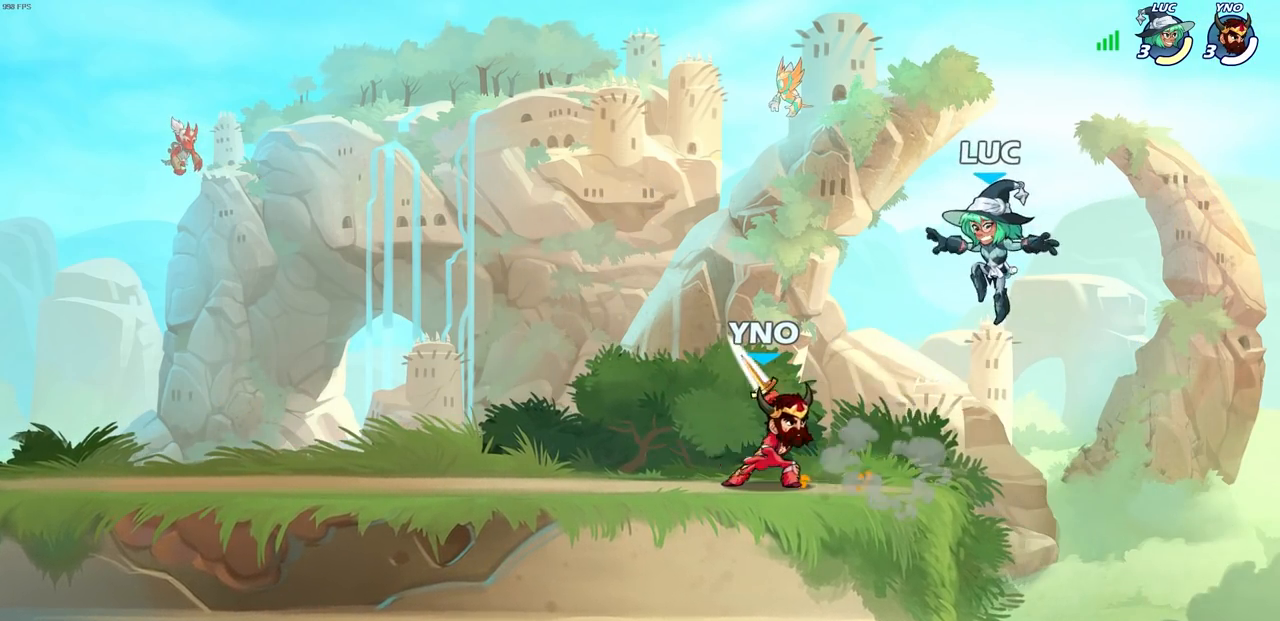
{"buttons": [], "left_stick": "left", "right_stick": "center", "events": [[133, "left_stick", "up-left"], [183, "CROSS", "down"], [317, "CROSS", "up"], [333, "left_stick", "left"]]}
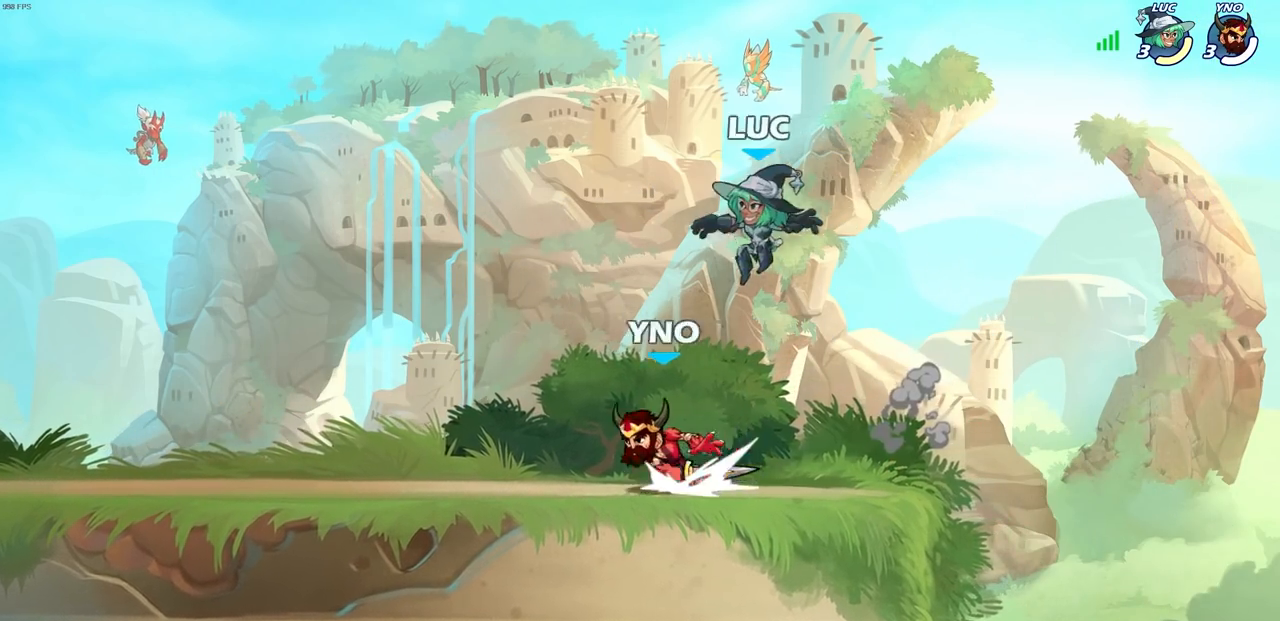
{"buttons": ["R2"], "left_stick": "up", "right_stick": "center", "events": [[183, "R2", "down"], [367, "left_stick", "up"], [417, "R2", "up"], [500, "R2", "down"]]}
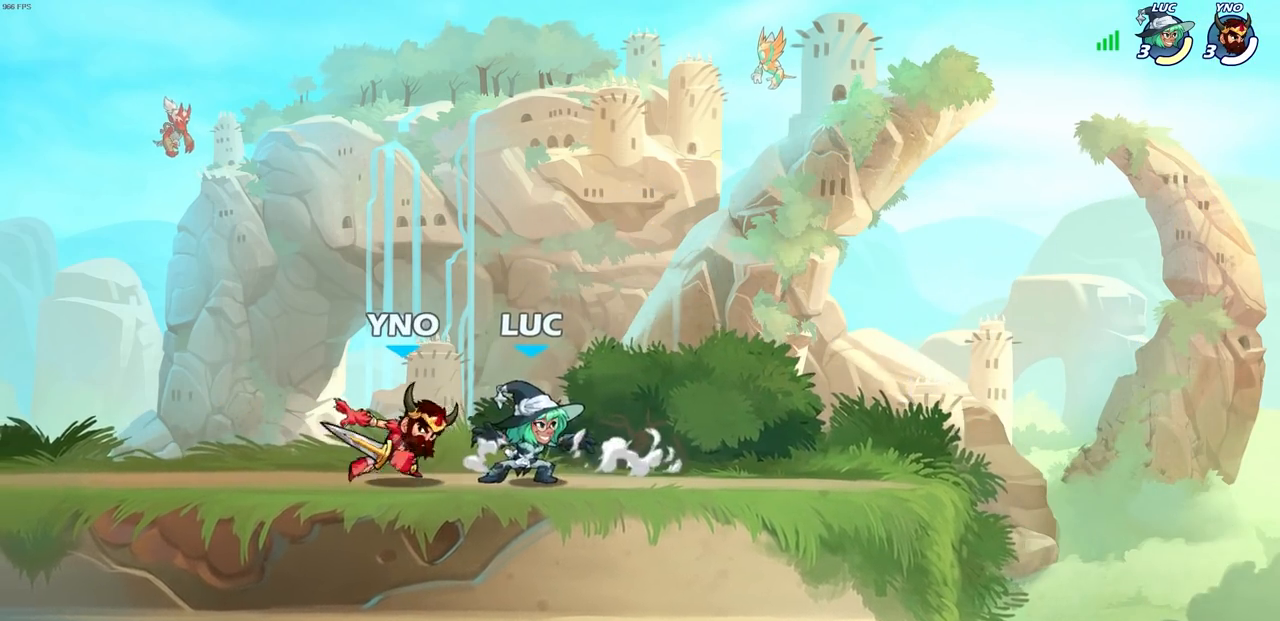
{"buttons": ["CROSS"], "left_stick": "right", "right_stick": "center", "events": [[17, "CROSS", "down"], [183, "left_stick", "up-left"], [233, "CROSS", "up"], [250, "R2", "up"], [317, "CROSS", "down"], [317, "left_stick", "right"]]}
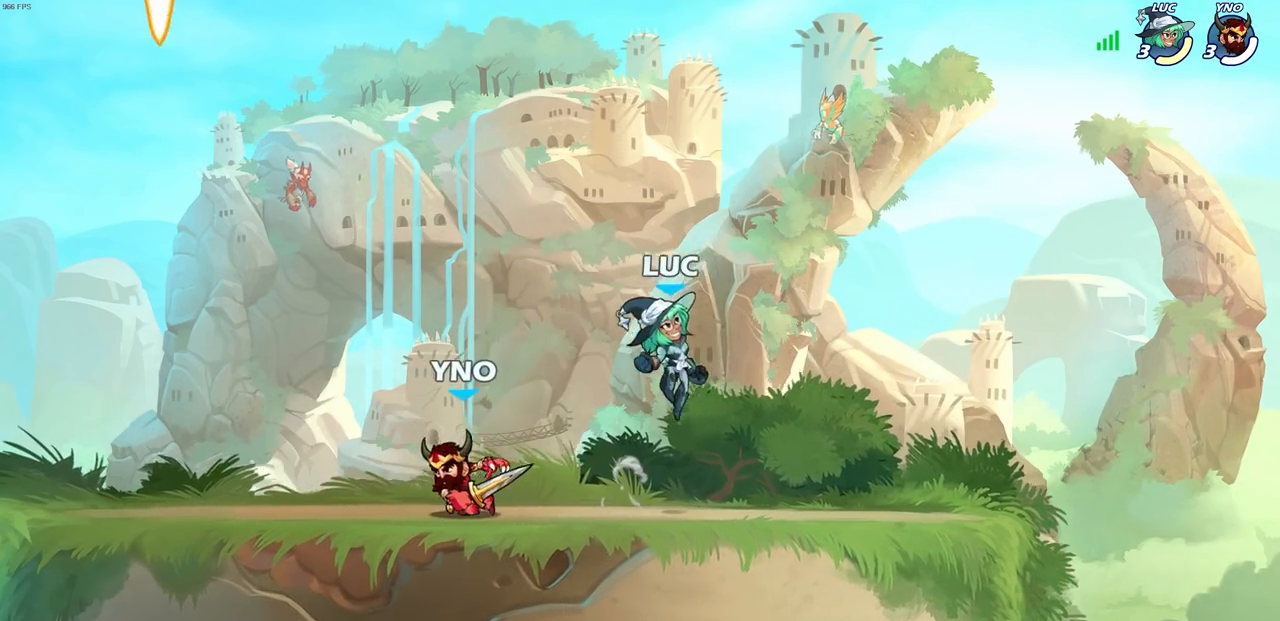
{"buttons": [], "left_stick": "down-left", "right_stick": "center", "events": [[33, "CROSS", "up"], [100, "left_stick", "up-left"], [267, "left_stick", "down-left"]]}